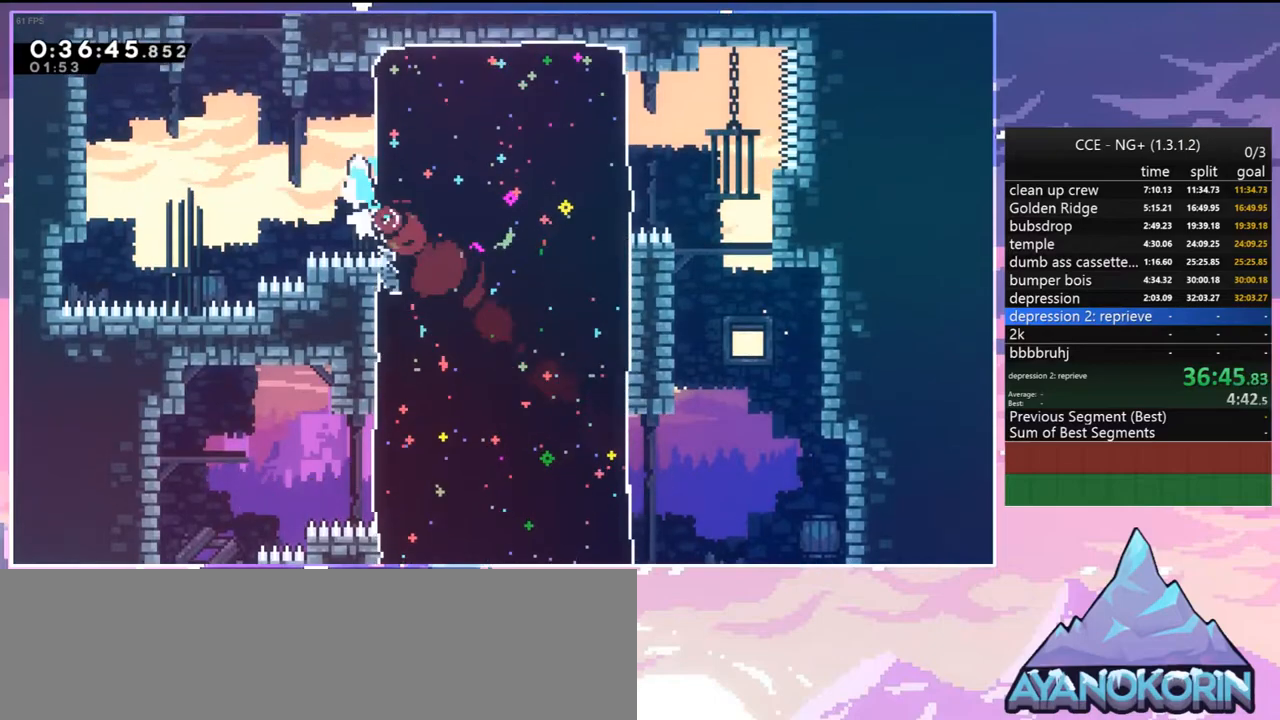
Gameplay with keyboard; each line is a JSON object with the keys held at the frame after it. "events" lists presses ("down") and releases ("up") of "dash", "down", "grab", "jump", "jump2", "left", "menu", "right", "skip" and "up" between this image and that frame as [ms after this image, input, new state], when the widget could be followed in between. No other keys are recorded. Mouse input is not recorded. Key names are as the overlay labels them; some are game actions (e.g. jump) rather than physical keys.
{"keys": ["dash", "up"], "events": [[17, "jump", "down"], [167, "jump", "up"], [167, "jump2", "up"], [217, "dash", "down"], [217, "left", "up"], [350, "dash", "up"], [450, "dash", "down"]]}
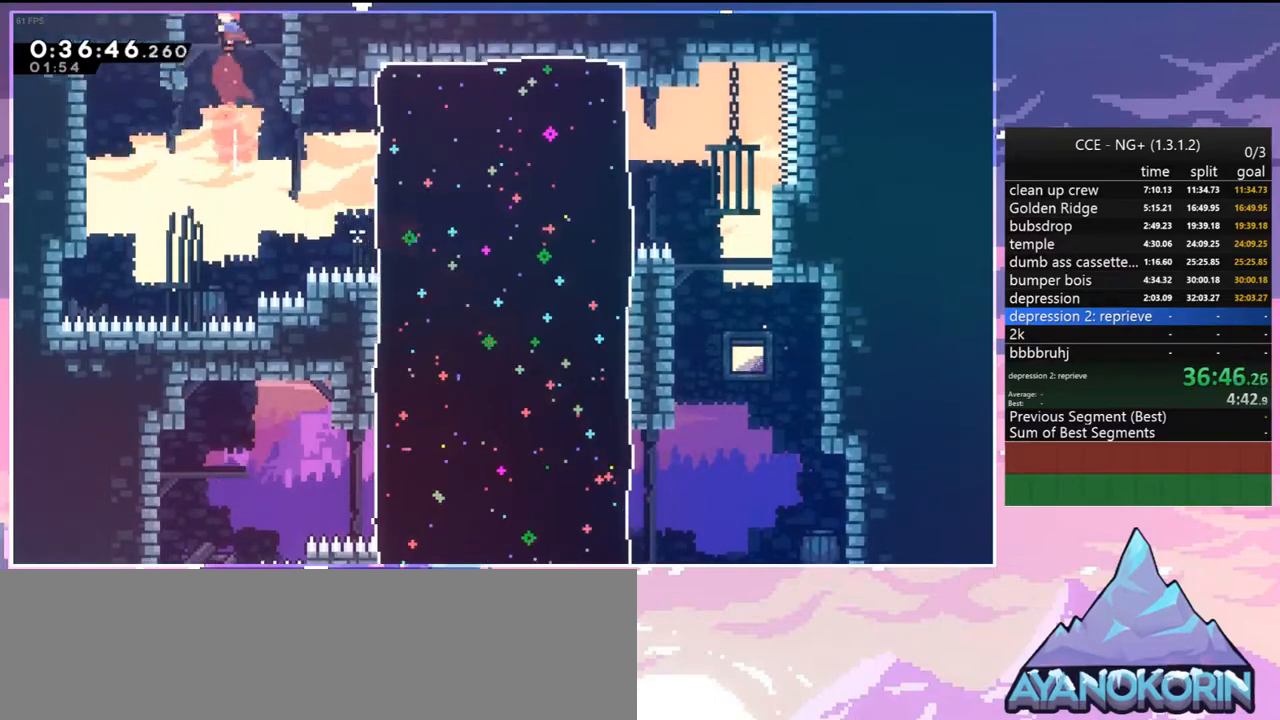
{"keys": ["right", "up"], "events": [[34, "dash", "up"], [267, "right", "down"]]}
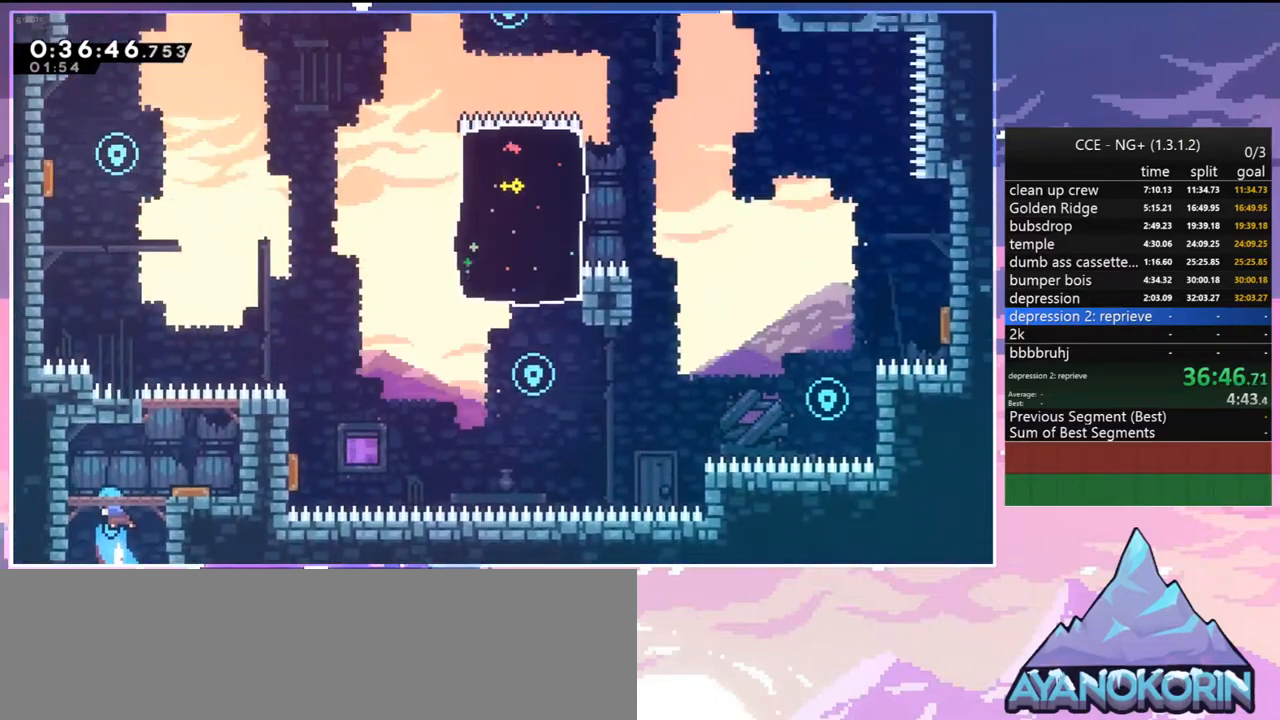
{"keys": ["dash", "up"], "events": [[434, "dash", "down"], [434, "right", "up"]]}
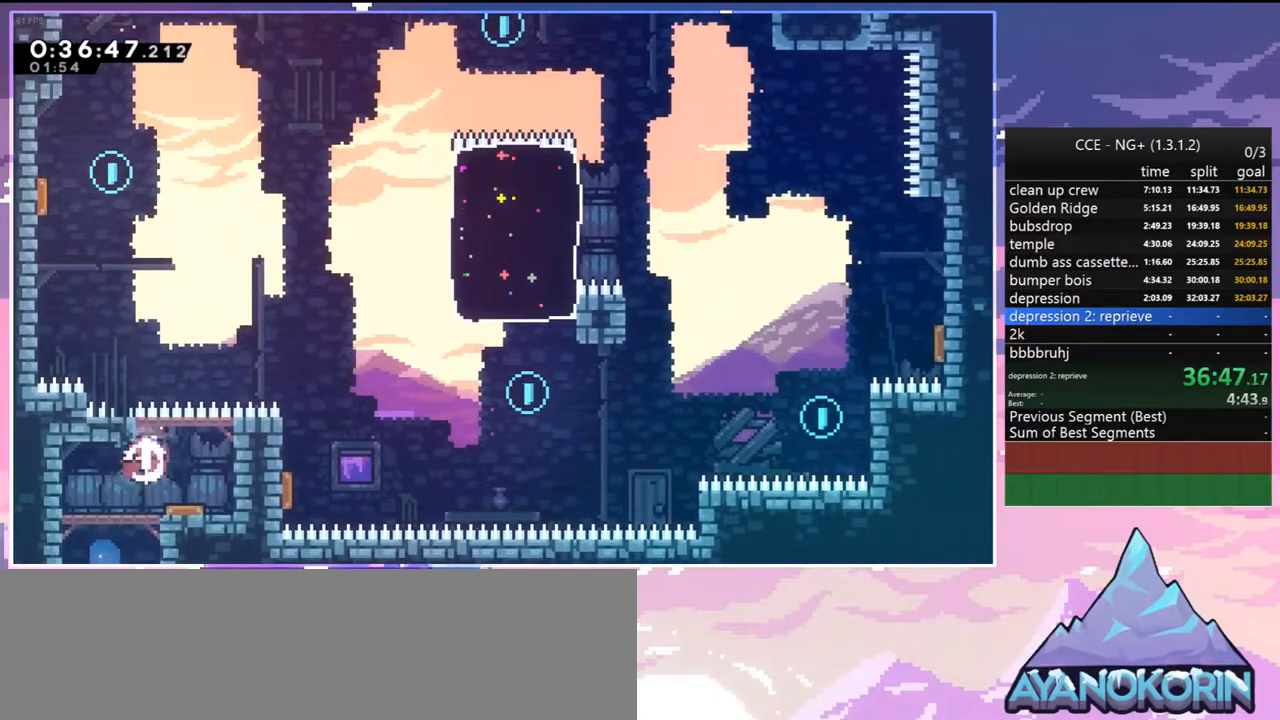
{"keys": ["right"], "events": [[67, "dash", "up"], [117, "left", "down"], [167, "dash", "down"], [300, "dash", "up"], [350, "right", "down"], [400, "left", "up"], [450, "up", "up"]]}
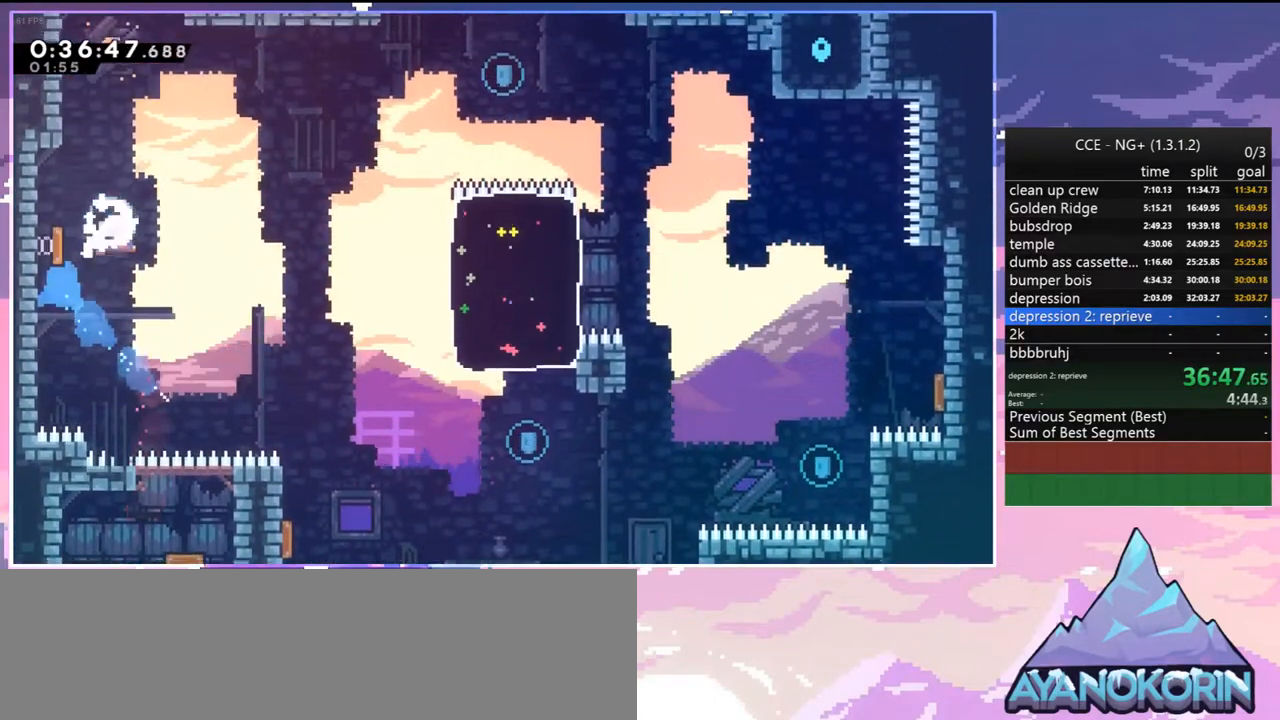
{"keys": ["down", "right"], "events": [[234, "down", "down"], [267, "dash", "down"], [417, "dash", "up"]]}
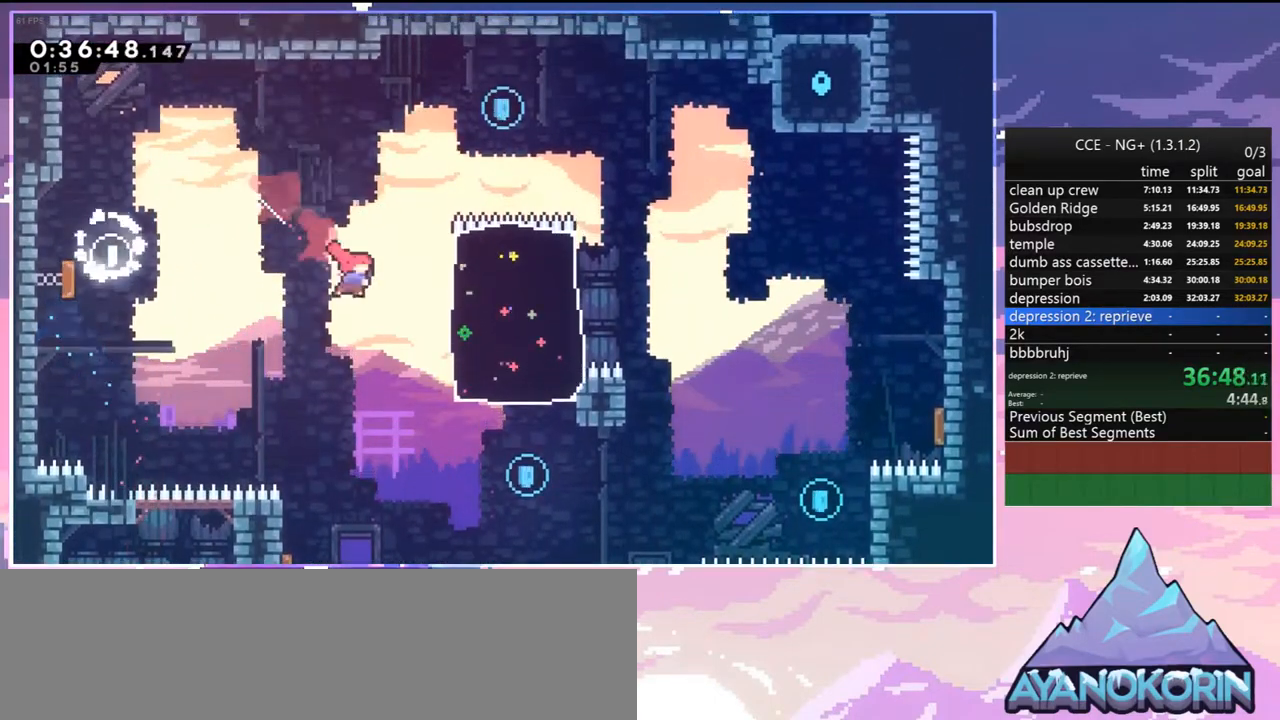
{"keys": ["dash", "up"], "events": [[50, "dash", "down"], [200, "dash", "up"], [384, "down", "up"], [434, "right", "up"], [434, "up", "down"], [484, "dash", "down"]]}
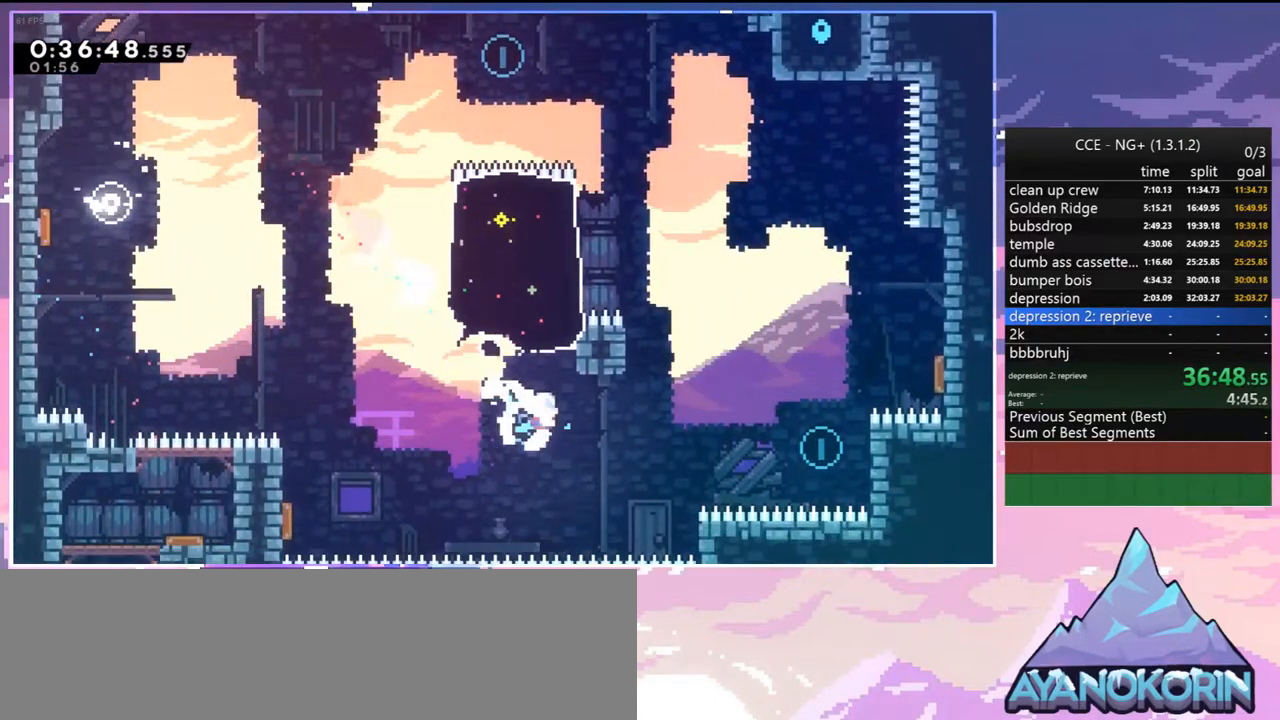
{"keys": [], "events": [[117, "dash", "up"], [484, "up", "up"]]}
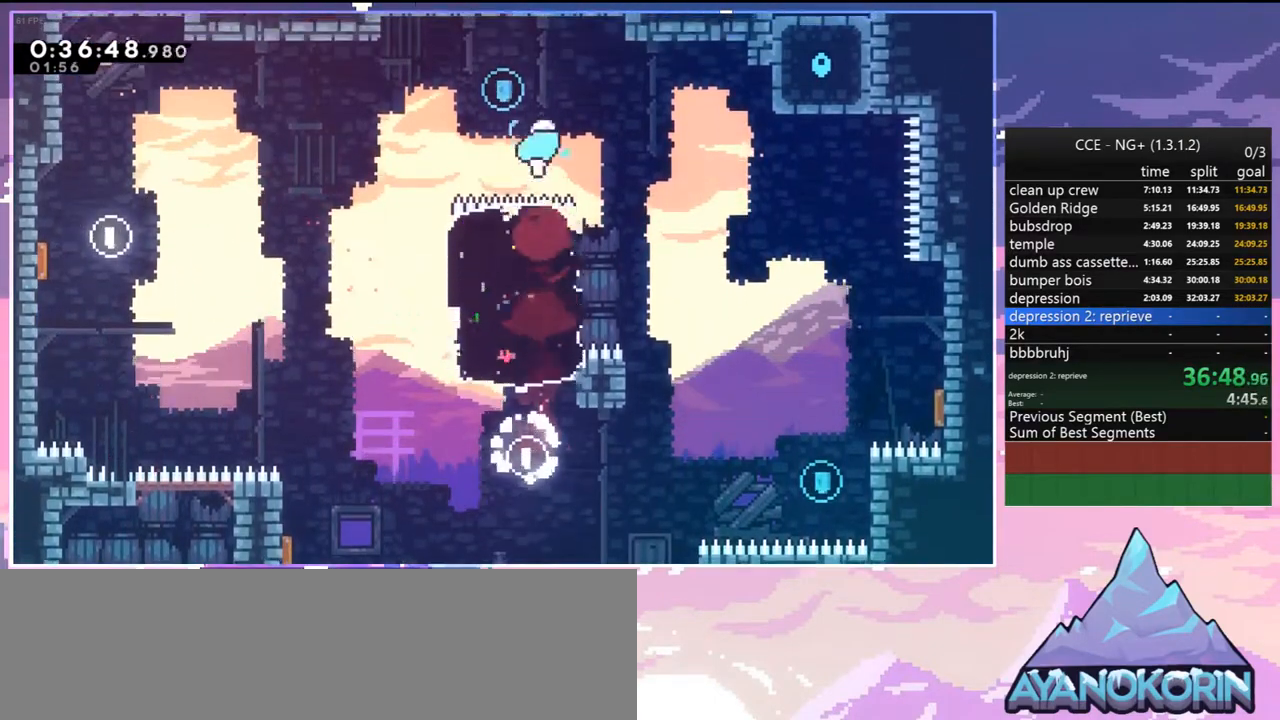
{"keys": ["right"], "events": [[34, "right", "down"], [134, "dash", "down"], [134, "down", "down"], [267, "dash", "up"], [467, "down", "up"]]}
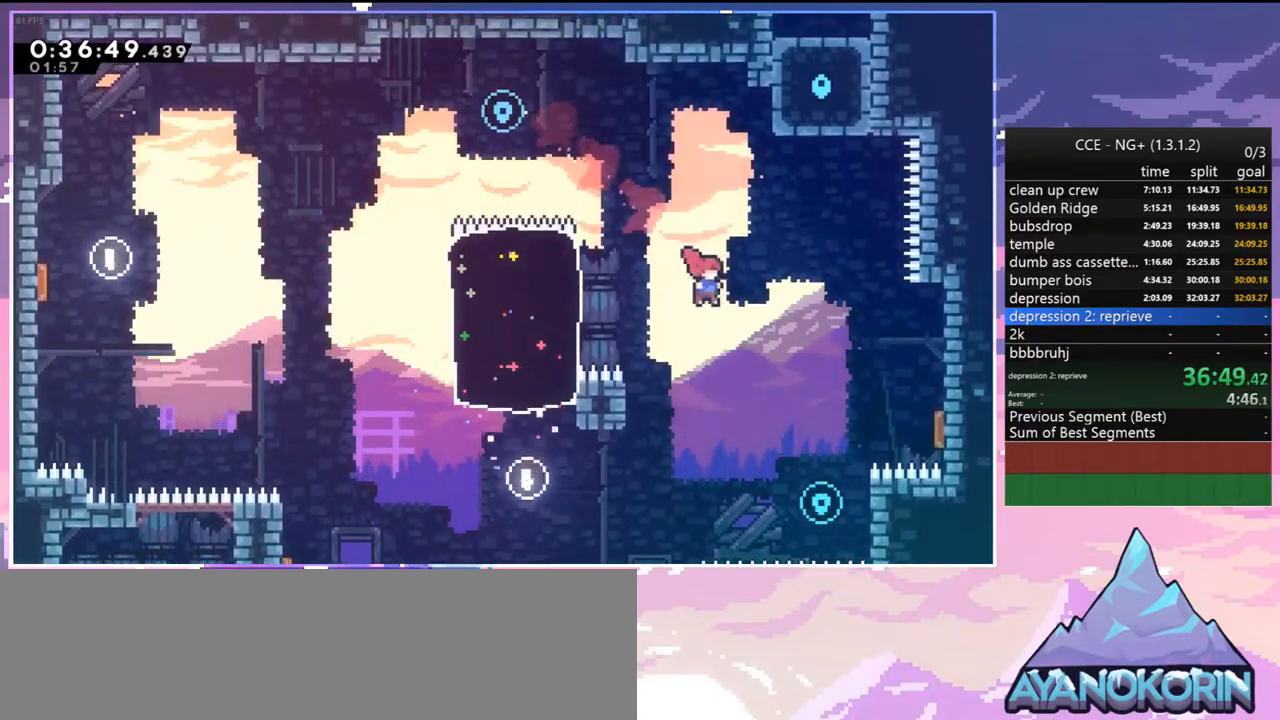
{"keys": ["dash", "left", "up"], "events": [[334, "left", "down"], [334, "right", "up"], [384, "up", "down"], [434, "dash", "down"]]}
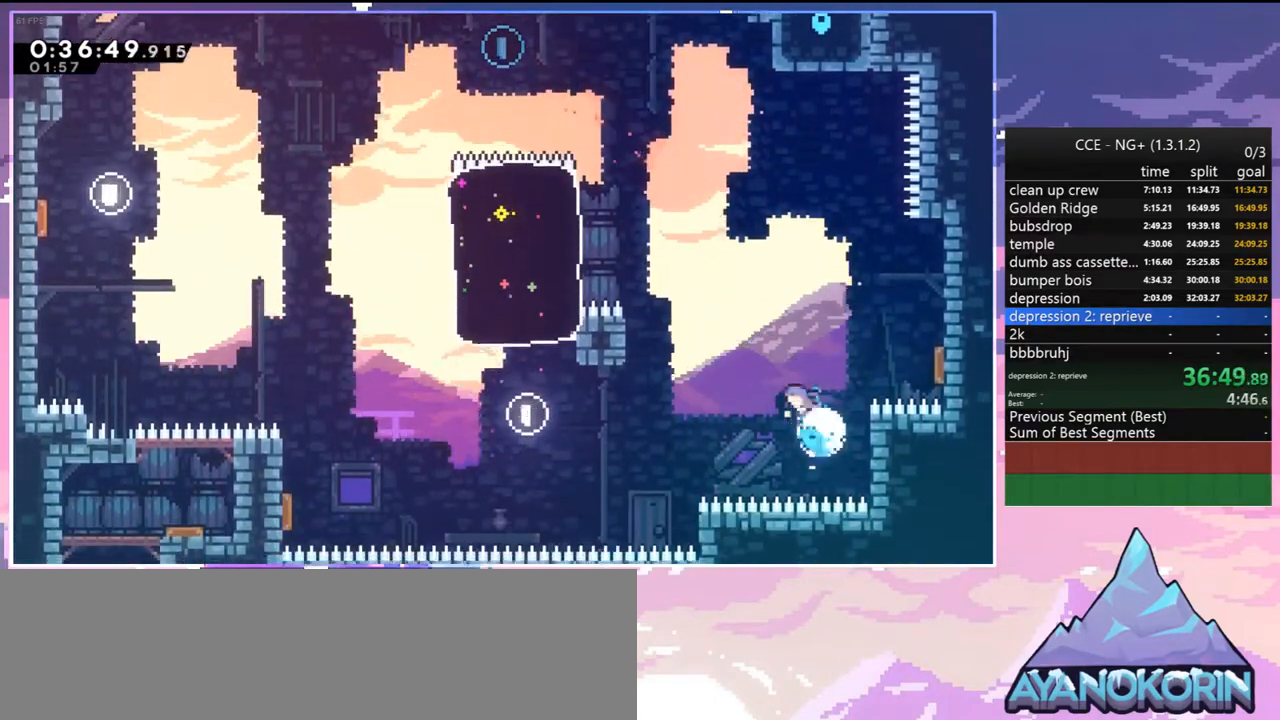
{"keys": ["dash", "left", "up"], "events": [[17, "dash", "up"], [350, "dash", "down"]]}
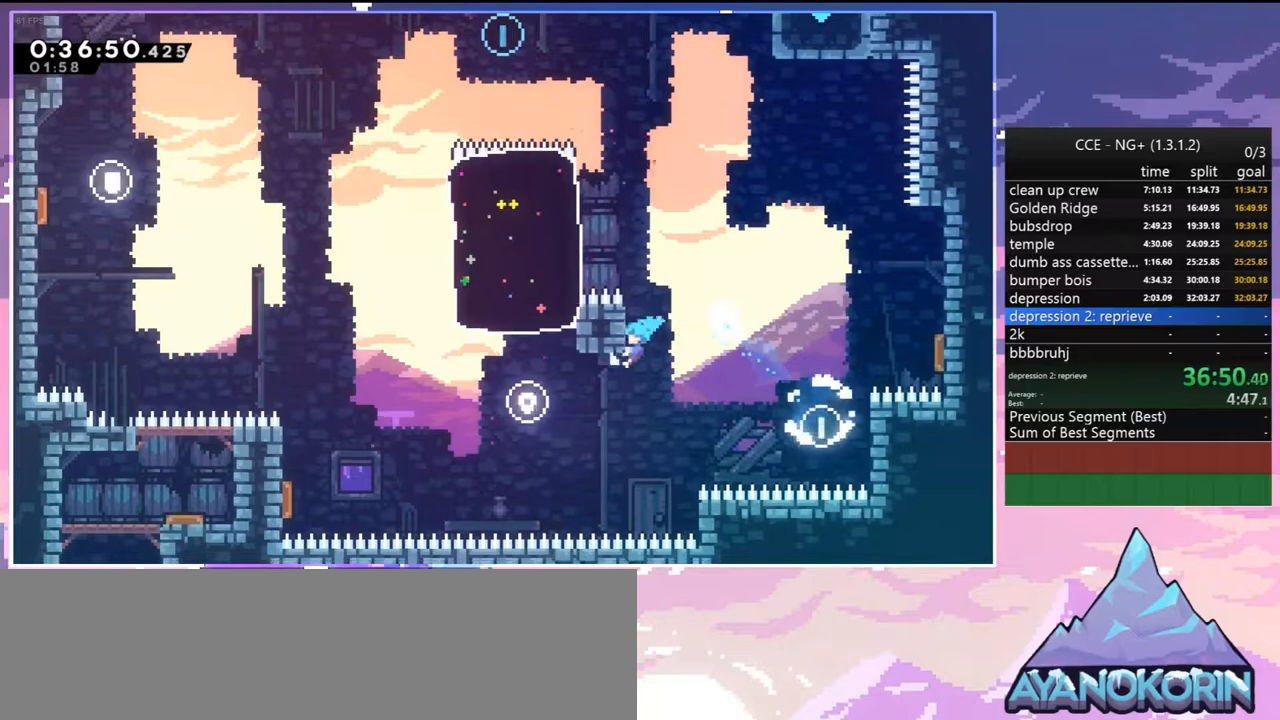
{"keys": ["grab"], "events": [[34, "grab", "down"], [84, "dash", "up"], [417, "left", "up"], [467, "up", "up"]]}
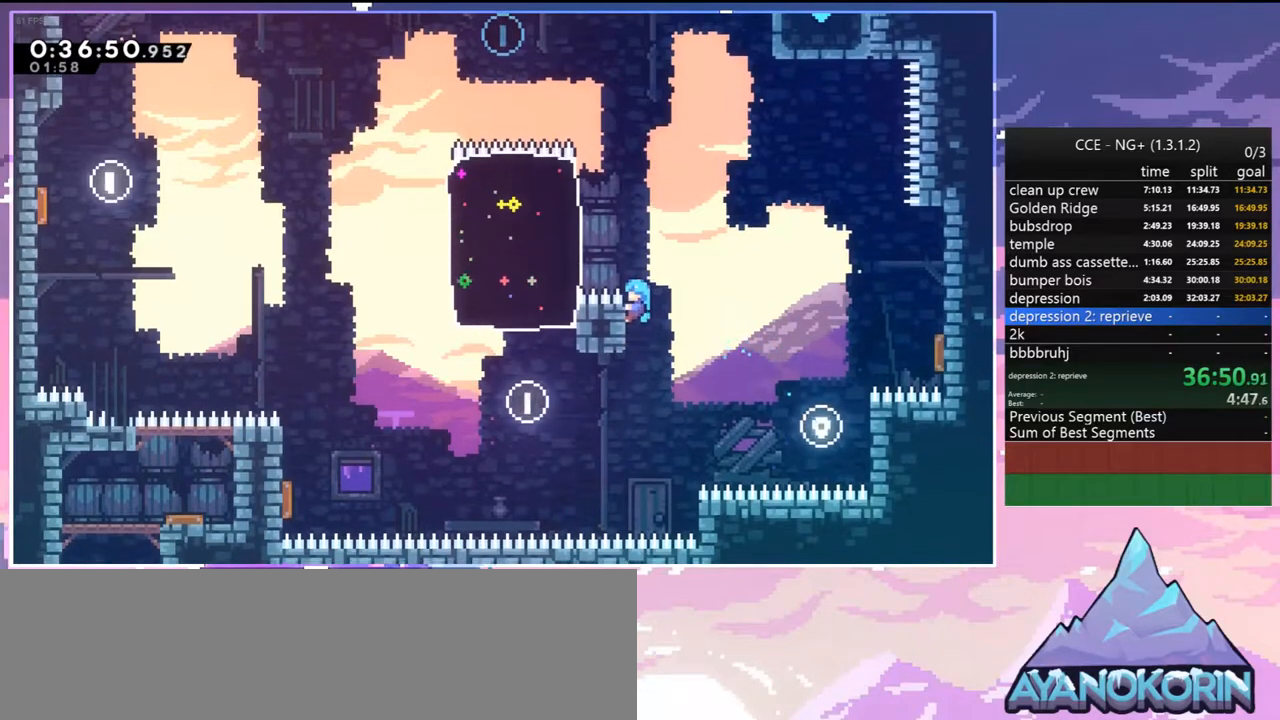
{"keys": ["right"], "events": [[150, "right", "down"], [284, "jump2", "down"], [334, "grab", "up"], [384, "jump2", "up"]]}
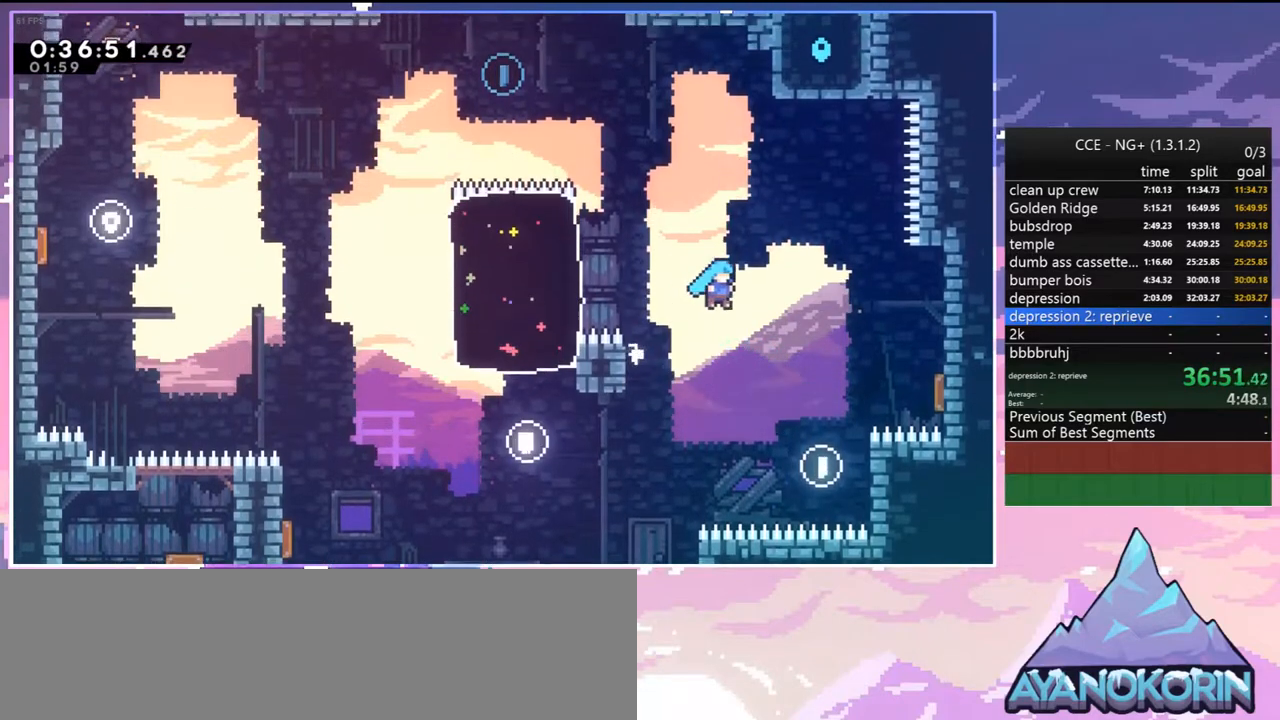
{"keys": ["grab", "right", "up"], "events": [[167, "grab", "down"], [167, "up", "down"]]}
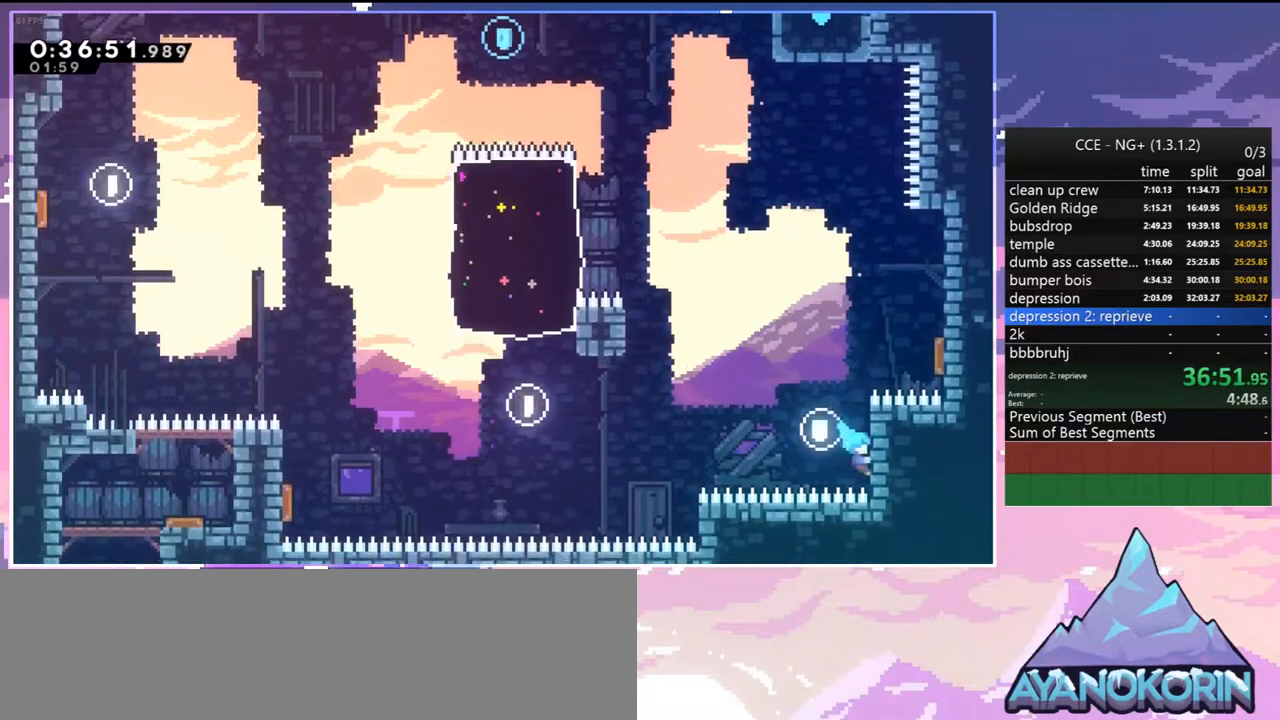
{"keys": ["right"], "events": [[34, "jump2", "down"], [184, "jump", "down"], [367, "jump", "up"], [417, "grab", "up"], [417, "jump2", "up"], [417, "up", "up"]]}
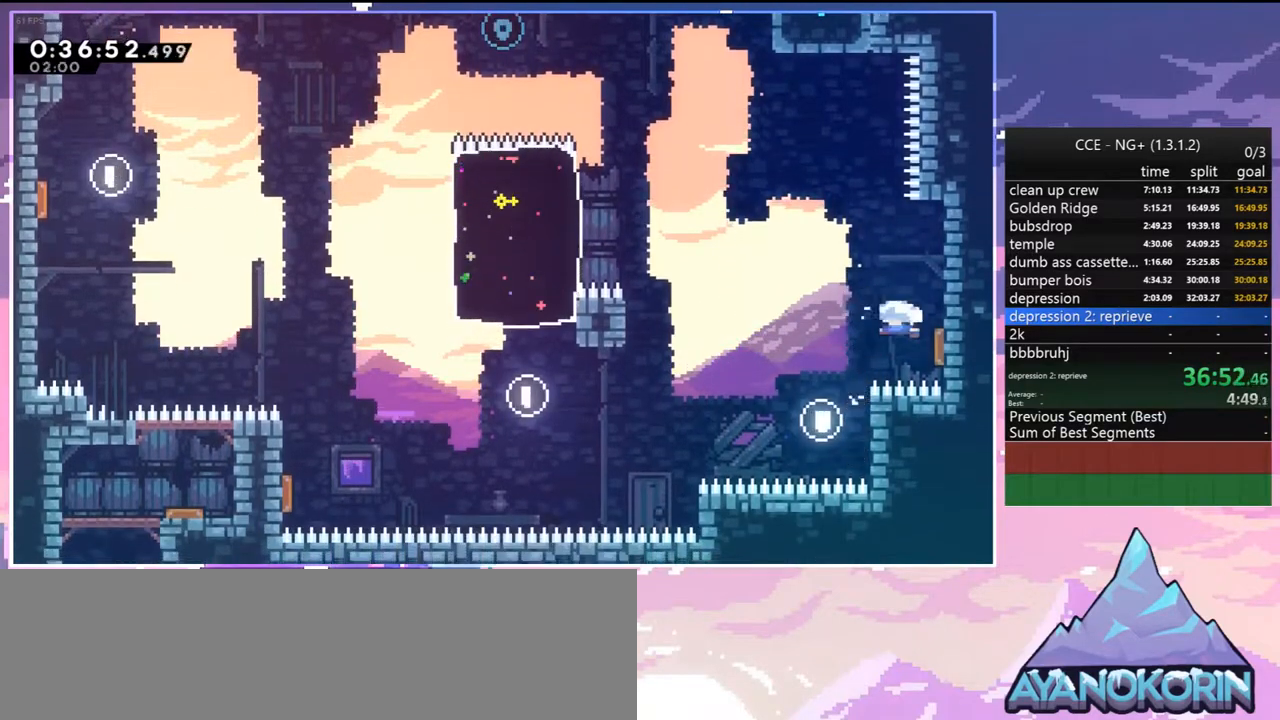
{"keys": ["left", "up"], "events": [[50, "left", "down"], [150, "right", "up"], [484, "up", "down"]]}
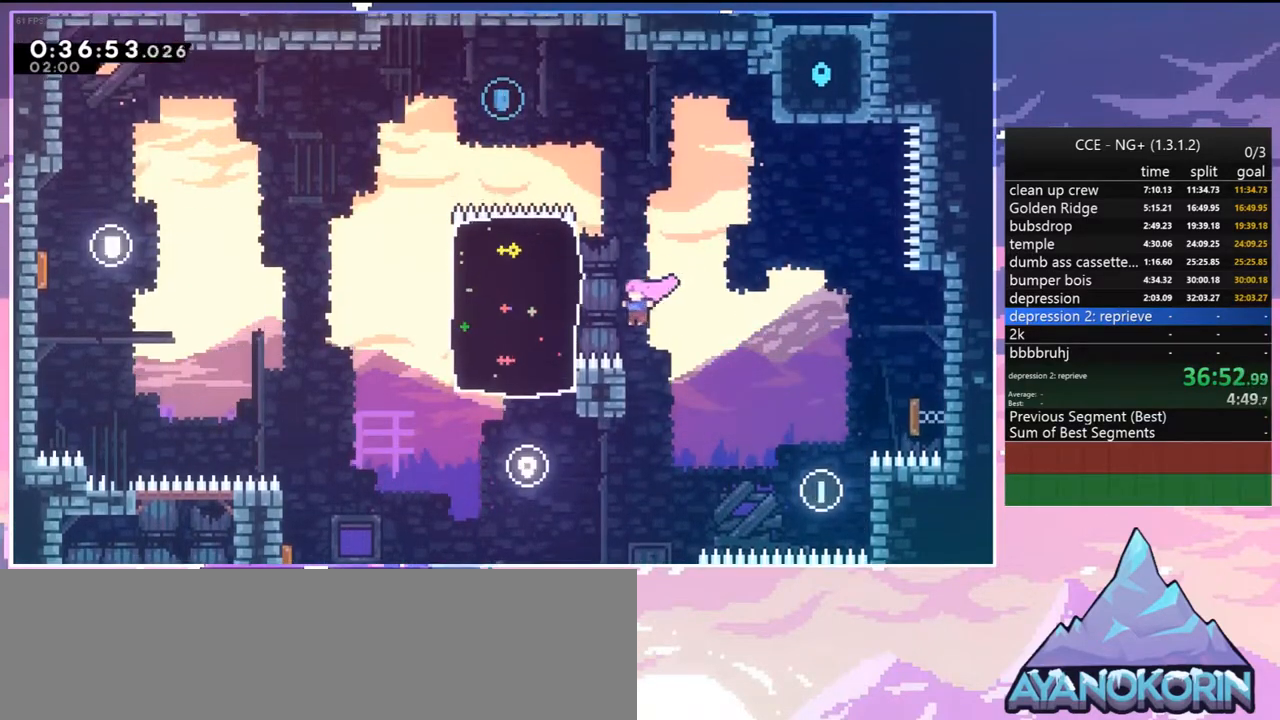
{"keys": ["dash", "right", "up"], "events": [[17, "dash", "down"], [167, "dash", "up"], [350, "left", "up"], [400, "right", "down"], [500, "dash", "down"]]}
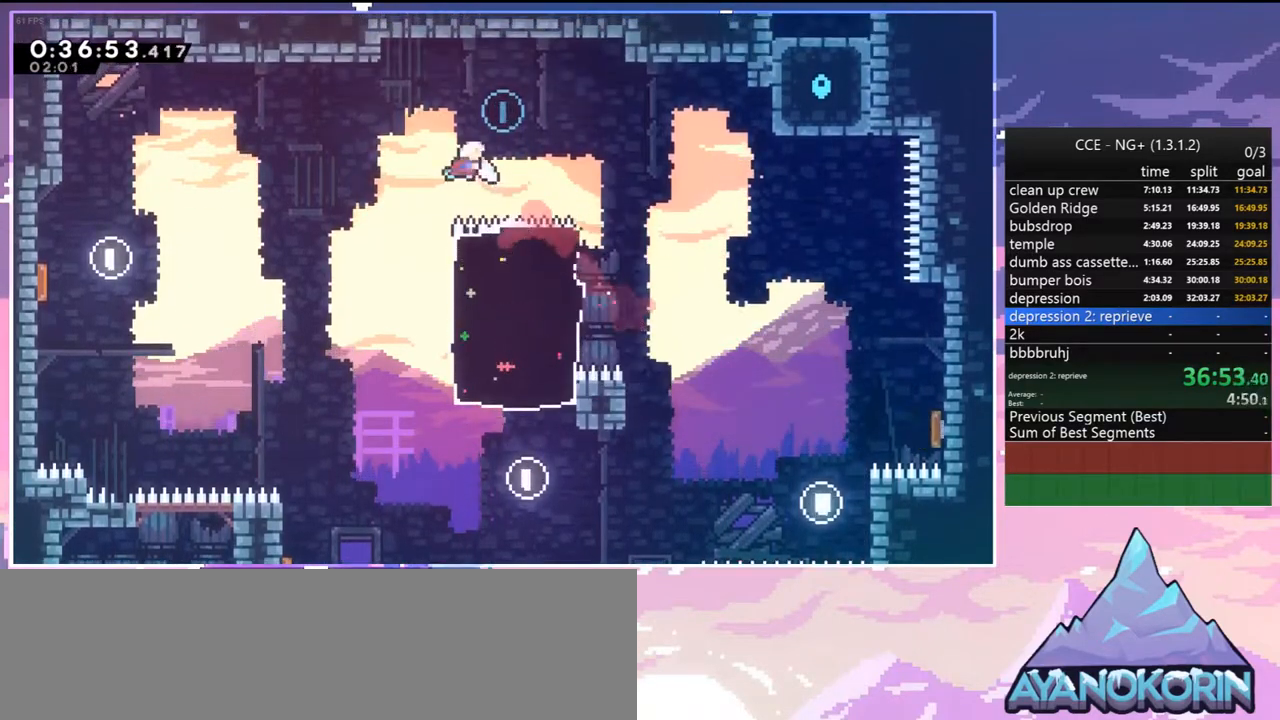
{"keys": ["right"], "events": [[84, "dash", "up"], [267, "up", "up"]]}
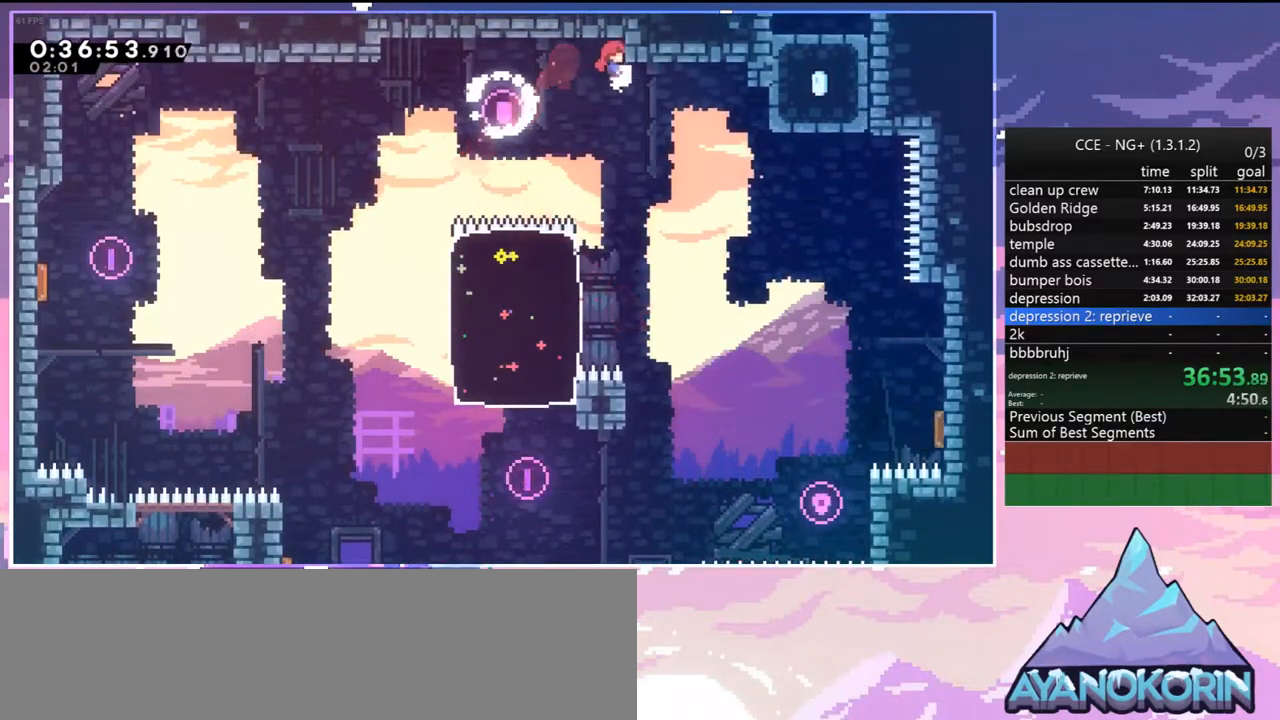
{"keys": ["dash", "right", "up"], "events": [[334, "up", "down"], [384, "dash", "down"]]}
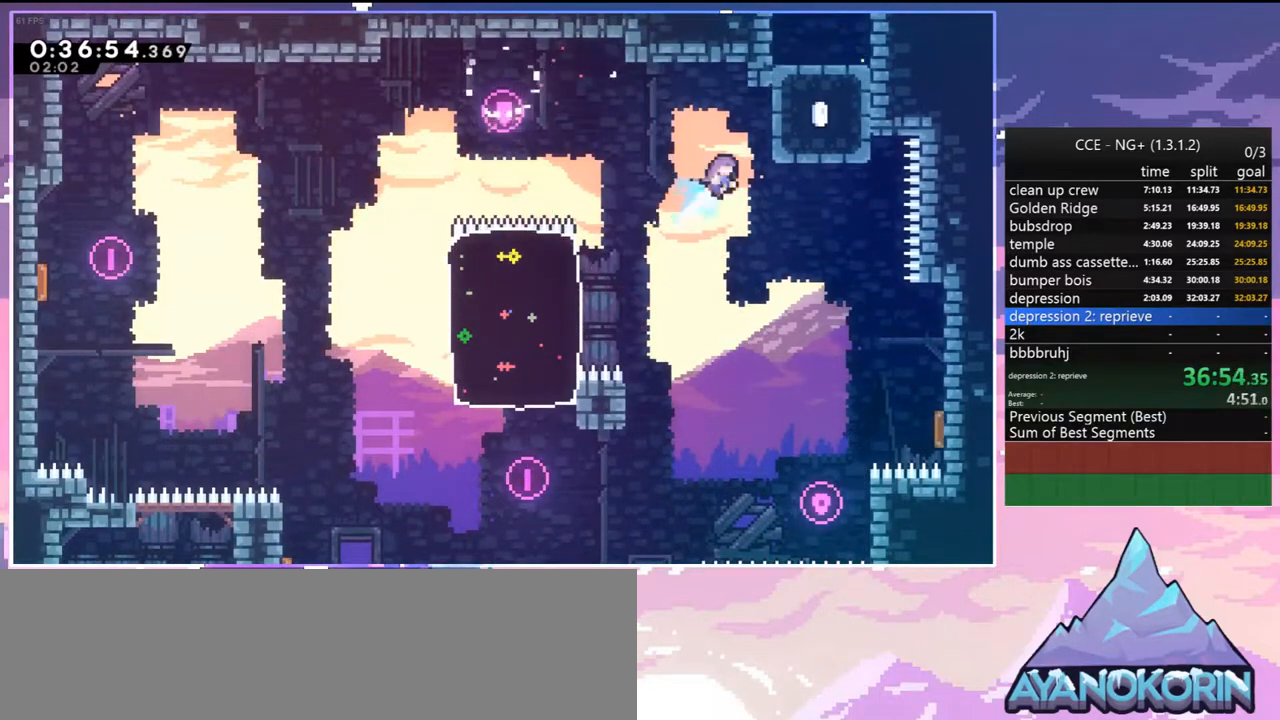
{"keys": ["grab", "right", "up"], "events": [[67, "grab", "down"], [117, "dash", "up"]]}
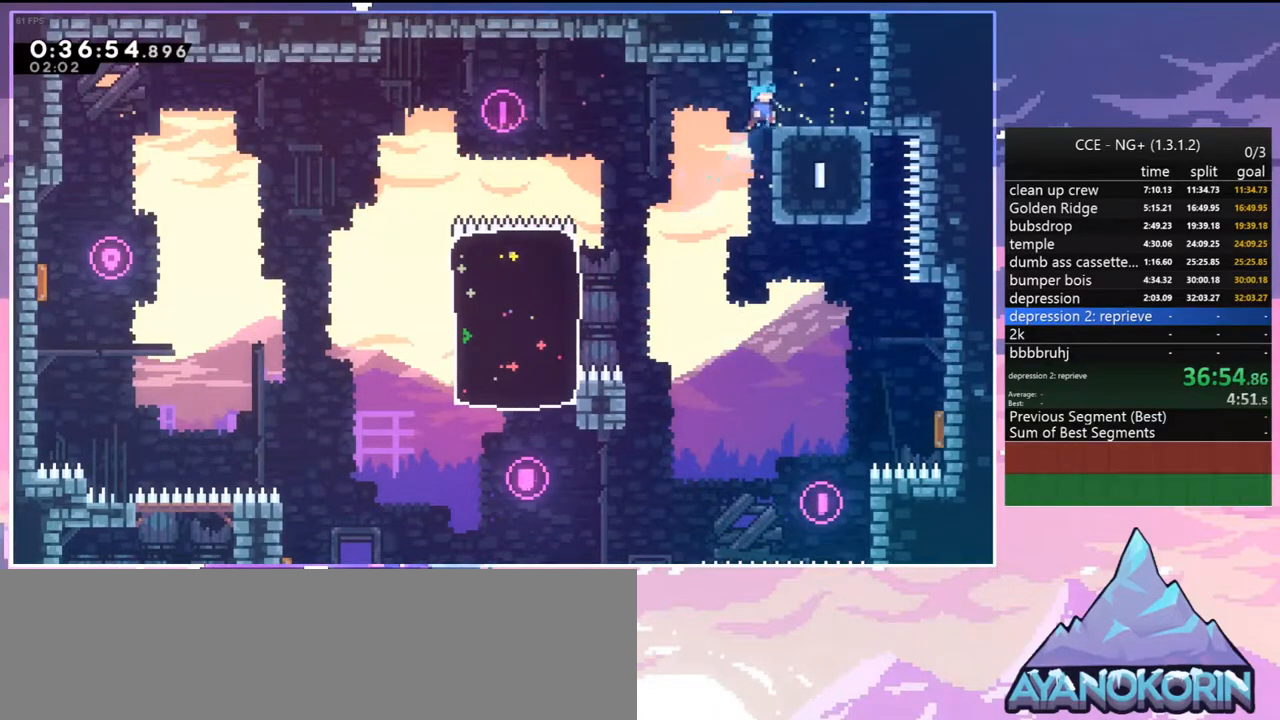
{"keys": ["grab", "jump", "jump2", "right", "up"], "events": [[84, "grab", "up"], [234, "dash", "down"], [367, "grab", "down"], [417, "dash", "up"], [417, "jump2", "down"], [500, "jump", "down"]]}
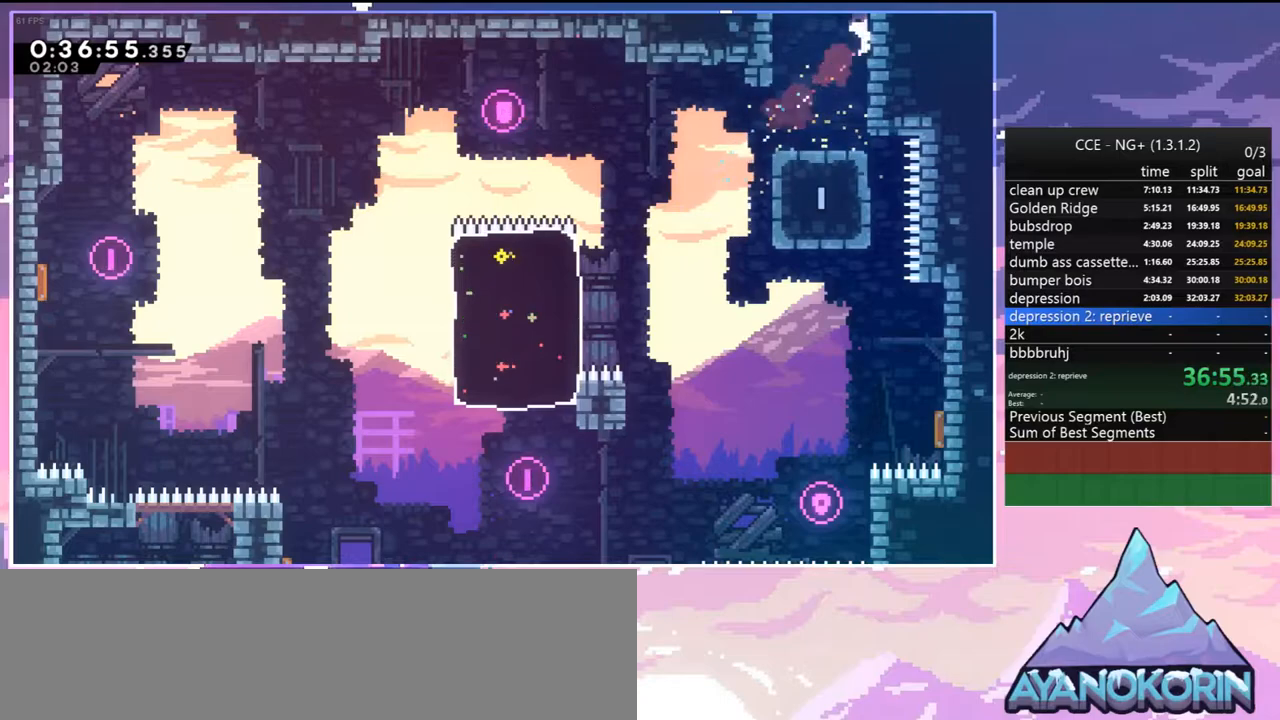
{"keys": ["right", "up"], "events": [[150, "jump", "up"], [200, "grab", "up"], [250, "jump2", "up"]]}
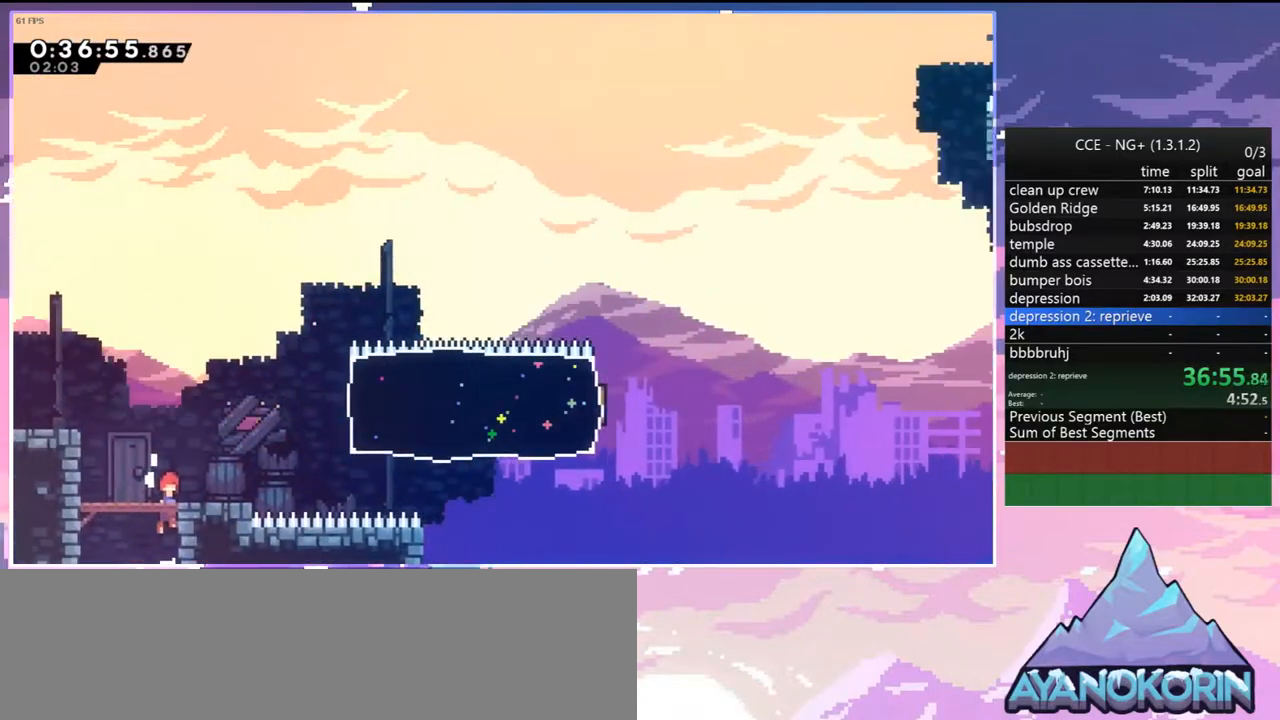
{"keys": ["right"], "events": [[350, "dash", "down"], [450, "dash", "up"], [500, "up", "up"]]}
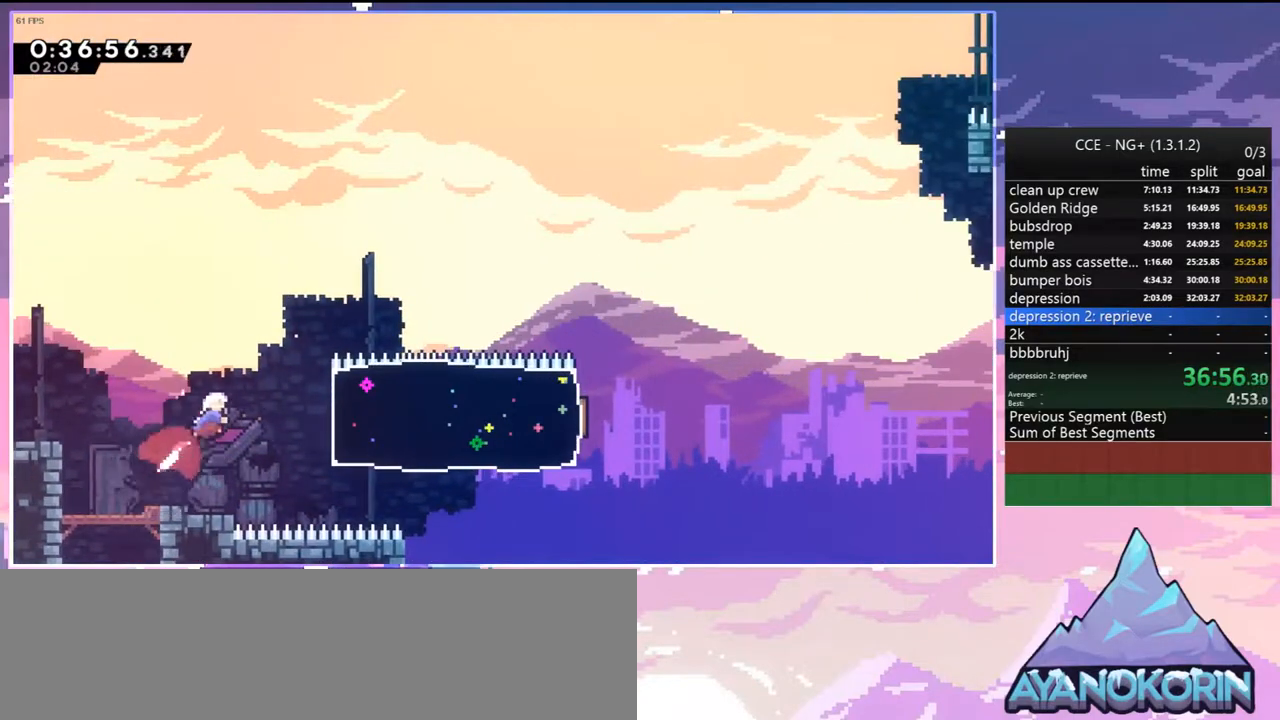
{"keys": ["right"], "events": [[84, "dash", "down"], [184, "dash", "up"]]}
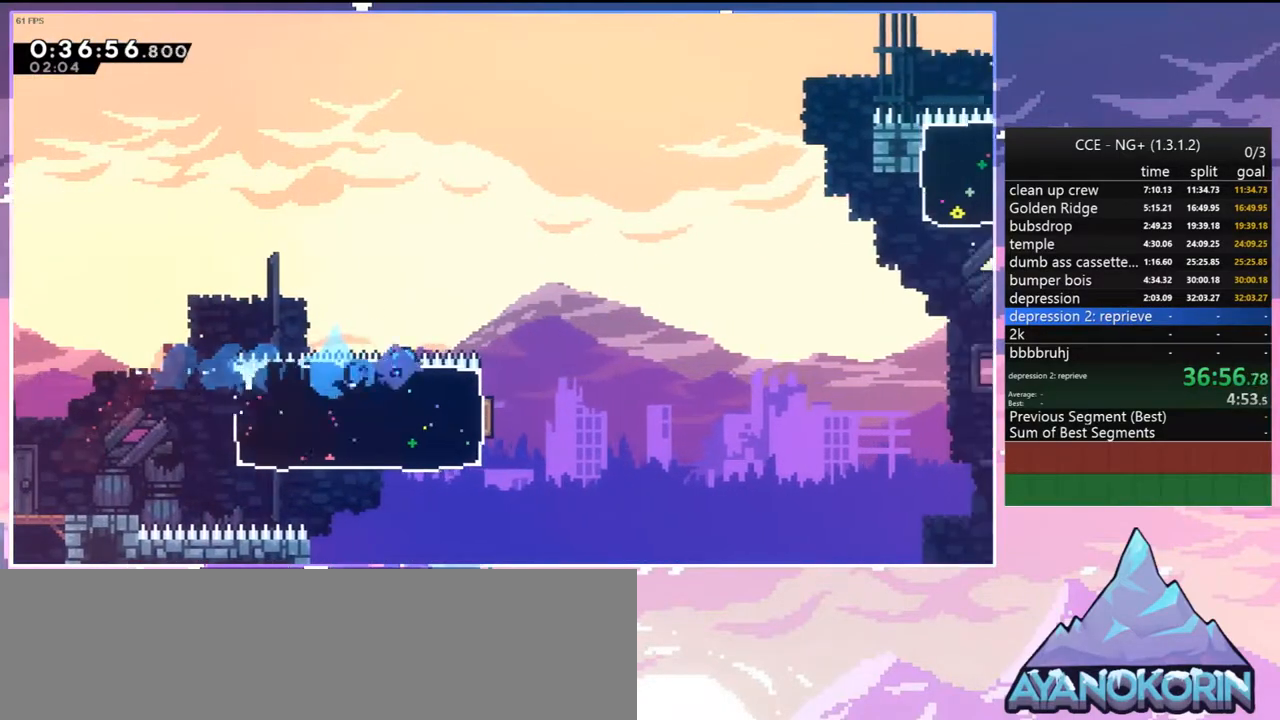
{"keys": ["jump", "jump2", "right", "up"], "events": [[100, "jump2", "down"], [150, "jump", "down"], [250, "up", "down"]]}
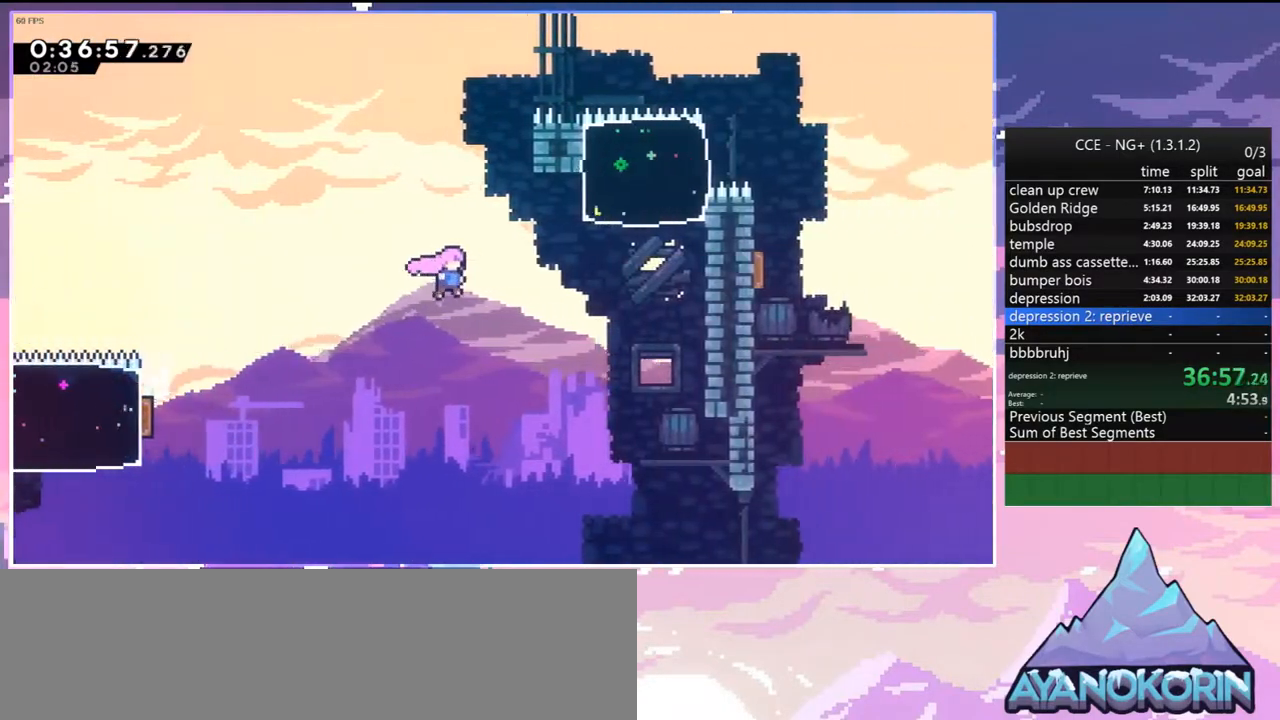
{"keys": ["down", "right"], "events": [[67, "jump", "up"], [117, "jump2", "up"], [167, "dash", "down"], [267, "dash", "up"], [300, "right", "up"], [350, "up", "up"], [484, "down", "down"], [484, "right", "down"]]}
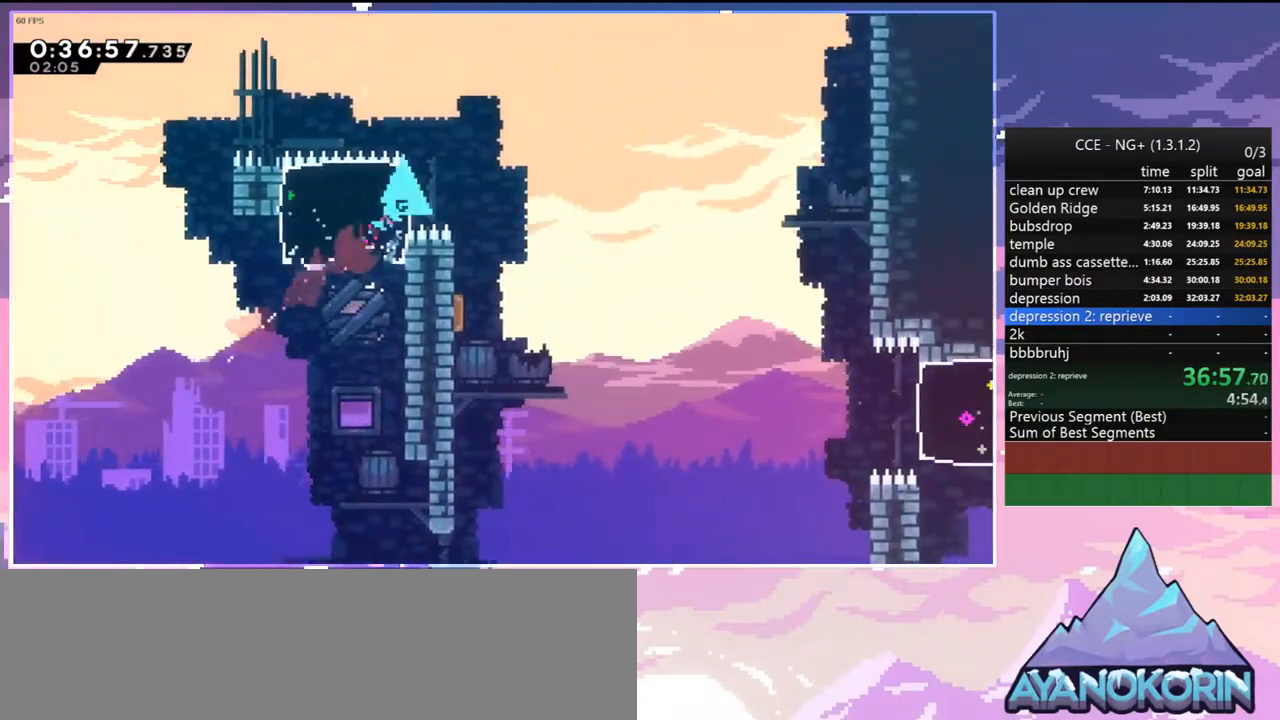
{"keys": ["down", "right"], "events": [[34, "dash", "down"], [134, "jump2", "down"], [184, "dash", "up"], [184, "jump2", "up"]]}
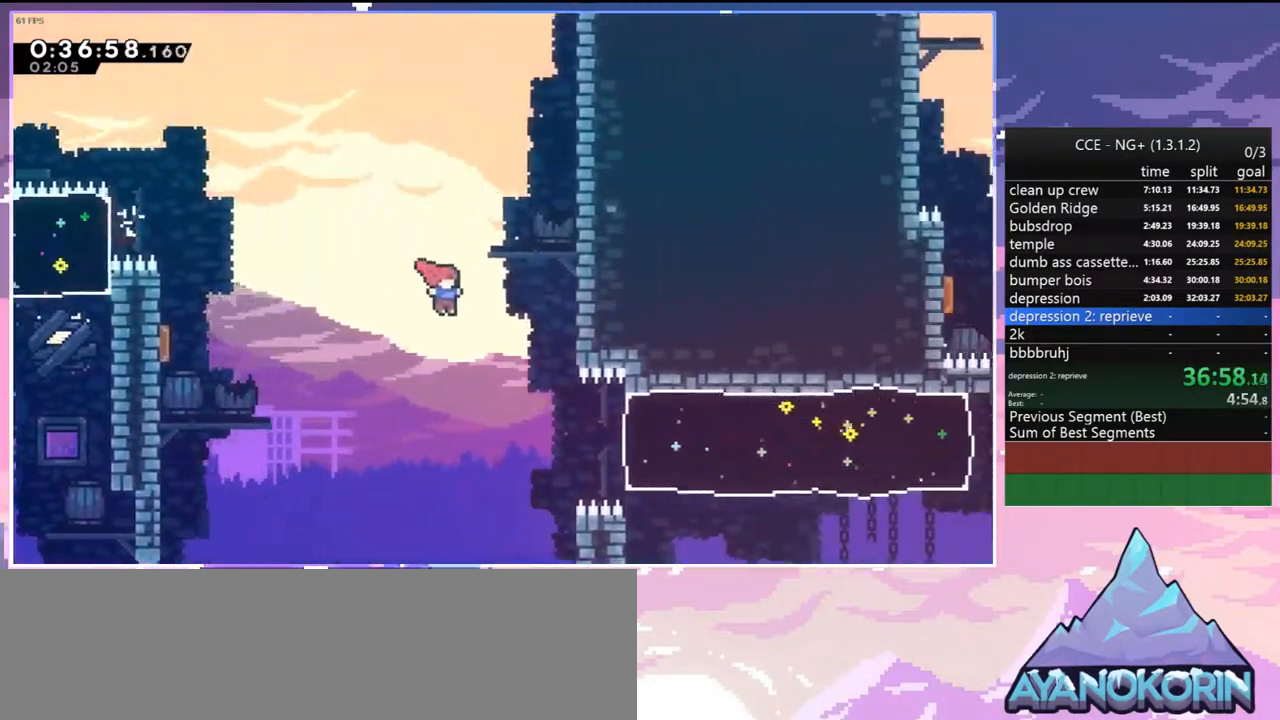
{"keys": ["right"], "events": [[200, "down", "up"], [200, "skip", "down"], [334, "skip", "up"]]}
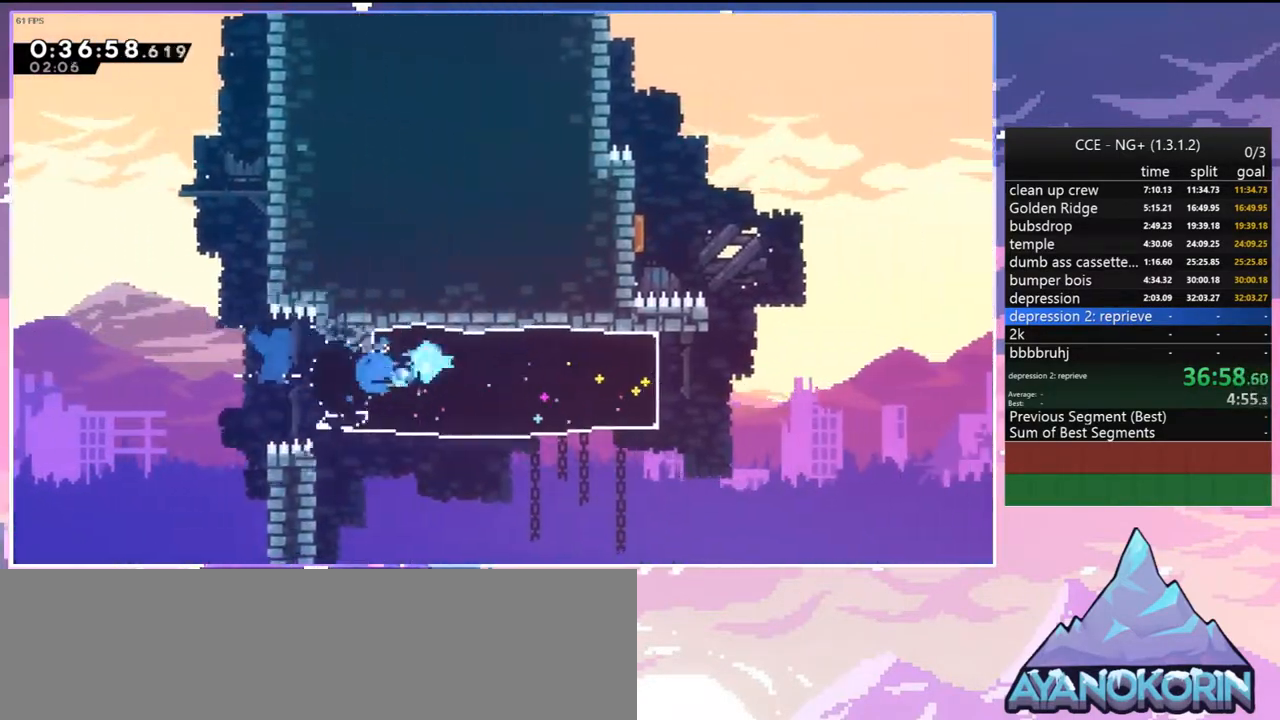
{"keys": ["jump", "jump2", "right", "up"], "events": [[300, "jump2", "down"], [350, "up", "down"], [400, "jump", "down"]]}
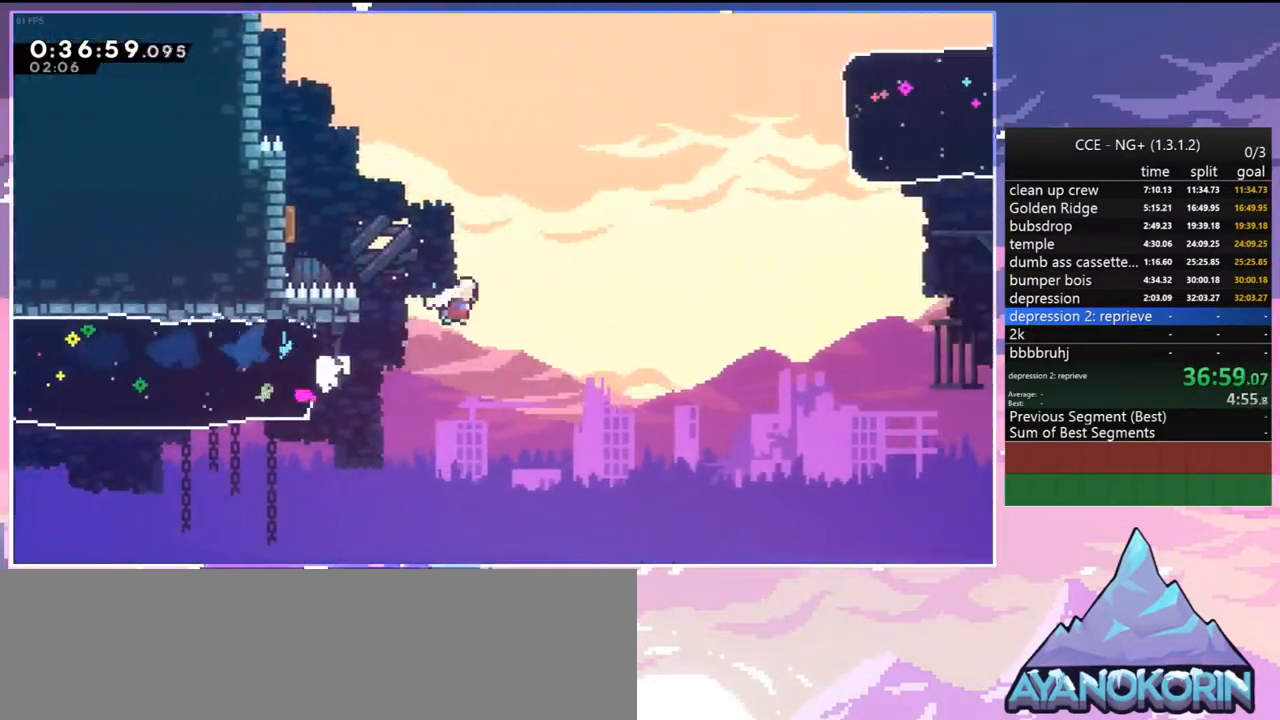
{"keys": ["dash", "right", "up"], "events": [[267, "dash", "down"], [267, "jump", "up"], [317, "jump2", "up"], [417, "dash", "up"], [500, "dash", "down"]]}